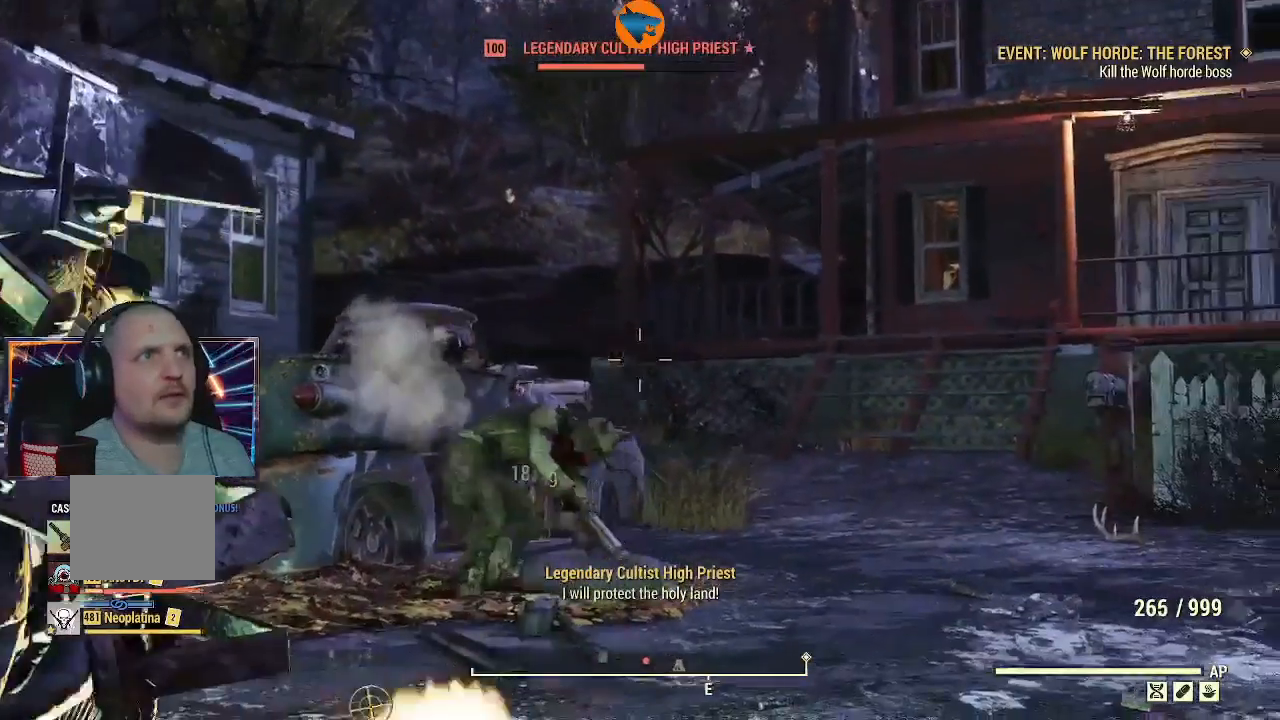
Gameplay with a controller (Xbox layout); each line is a JSON object with the inputs held at the frame after it (dt_ms = milliseconds from this image to that frame). "events" lists button and stick changes between this image and that frame as [ms after this image, input, new state], when the widget could be followed in between.
{"dt_ms": 500, "buttons": ["L2", "R2"], "left_stick": "center", "right_stick": "left", "events": [[33, "right_stick", "down-left"], [67, "left_stick", "up-left"], [267, "right_stick", "center"], [300, "left_stick", "center"], [467, "right_stick", "left"]]}
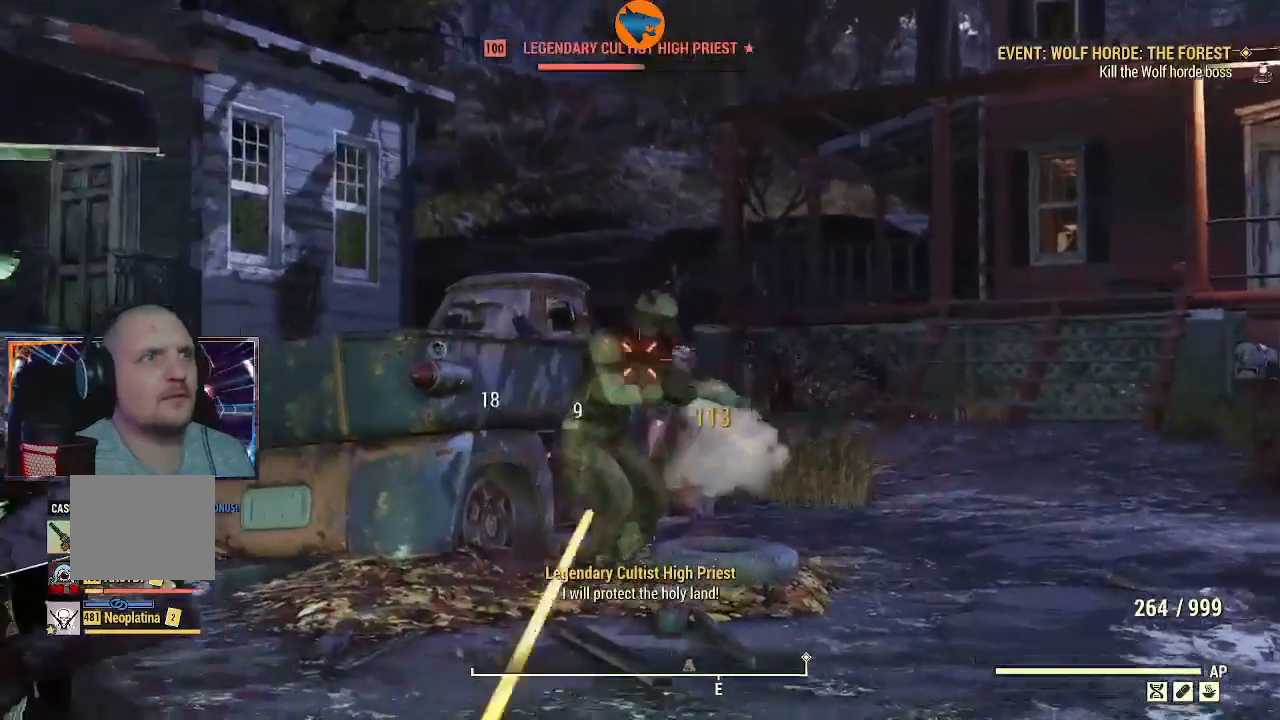
{"dt_ms": 500, "buttons": ["L2", "R2"], "left_stick": "center", "right_stick": "up-left", "events": [[100, "right_stick", "up"], [167, "right_stick", "up-right"], [300, "right_stick", "left"], [367, "right_stick", "up-left"]]}
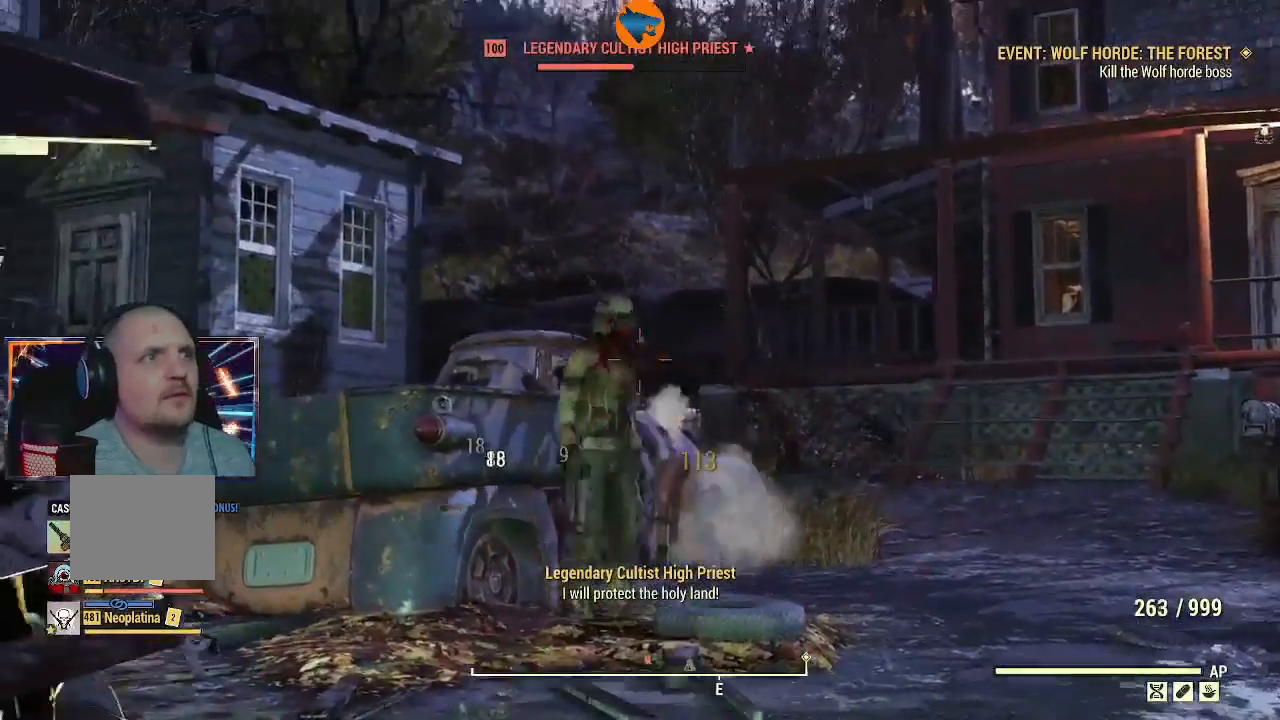
{"dt_ms": 500, "buttons": ["L2", "R2"], "left_stick": "center", "right_stick": "up", "events": [[100, "right_stick", "left"], [267, "right_stick", "center"], [433, "right_stick", "up"]]}
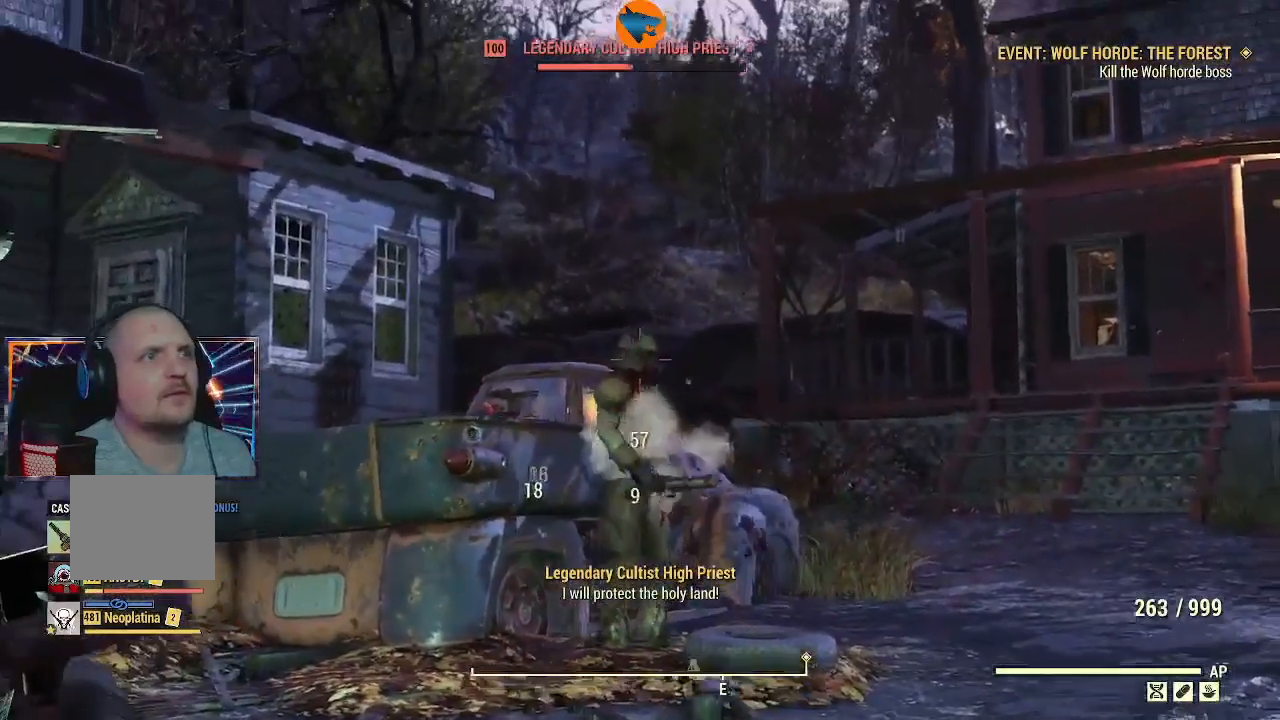
{"dt_ms": 500, "buttons": ["L2", "R2"], "left_stick": "center", "right_stick": "center", "events": [[33, "right_stick", "center"]]}
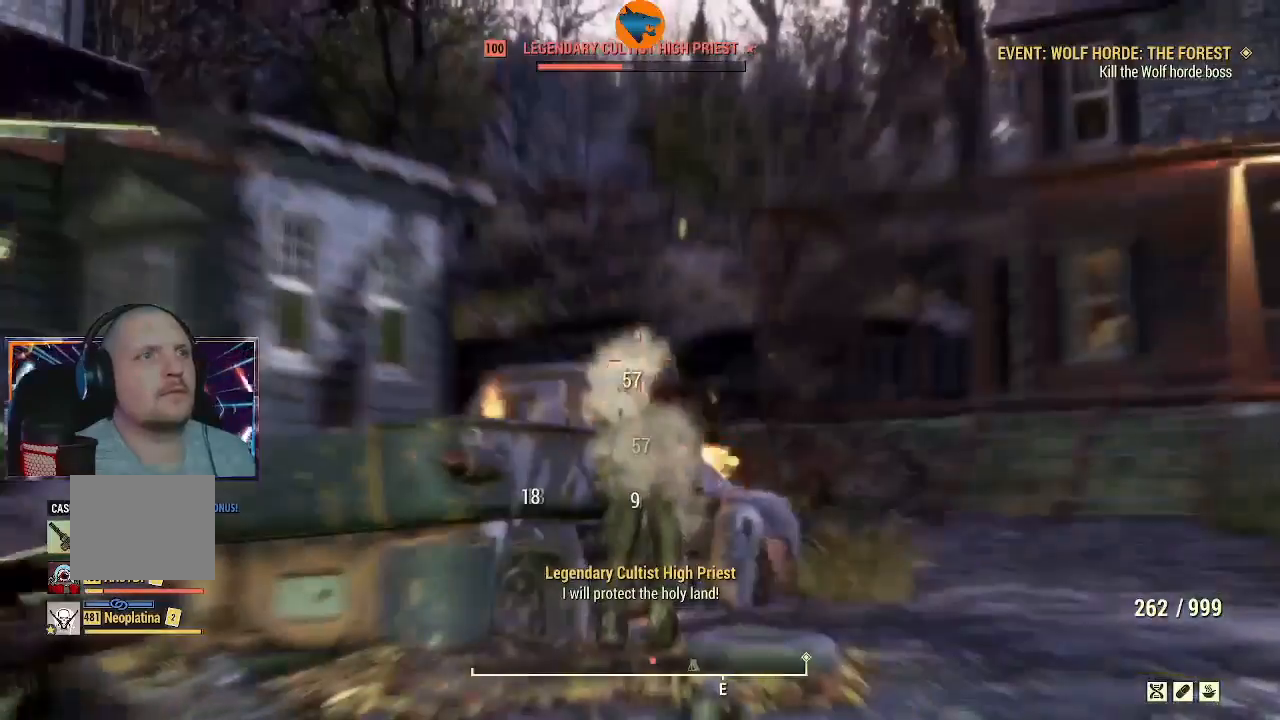
{"dt_ms": 500, "buttons": ["L2", "R2"], "left_stick": "center", "right_stick": "center", "events": [[133, "right_stick", "down-left"], [233, "right_stick", "center"]]}
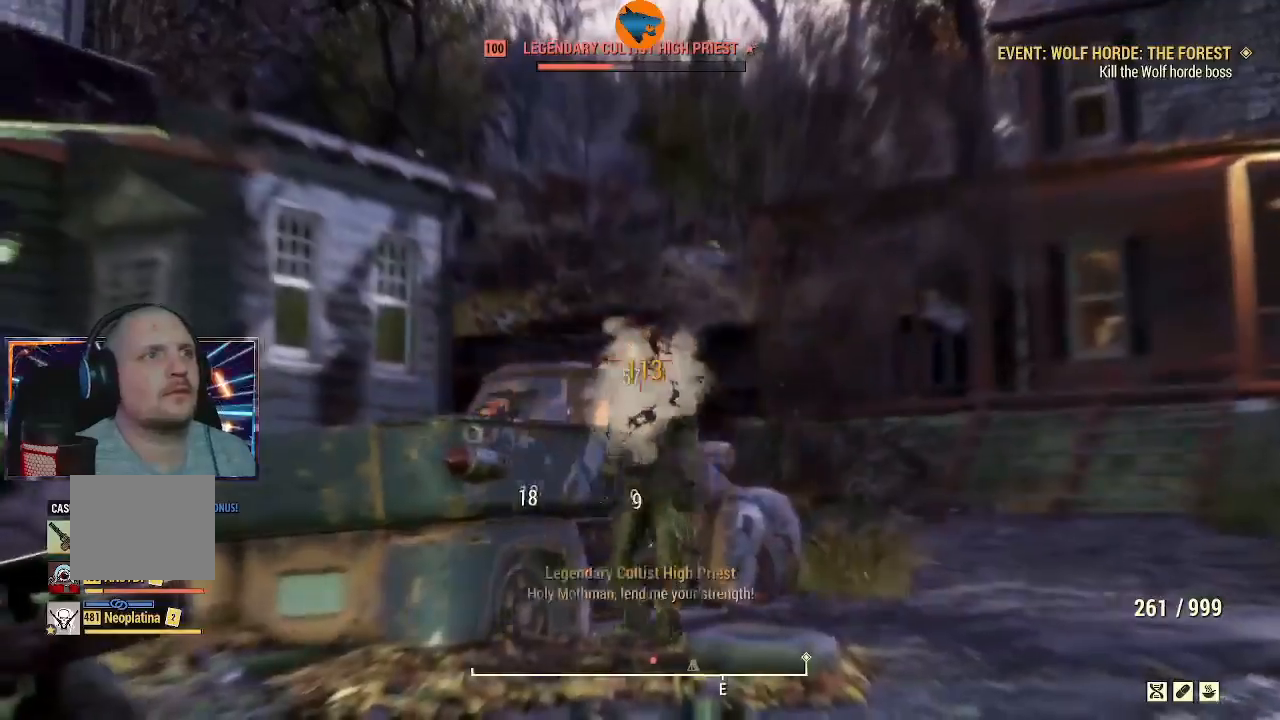
{"dt_ms": 500, "buttons": ["L2", "R2"], "left_stick": "center", "right_stick": "center", "events": [[233, "left_stick", "down-right"], [233, "right_stick", "down-right"], [367, "right_stick", "center"], [400, "left_stick", "center"]]}
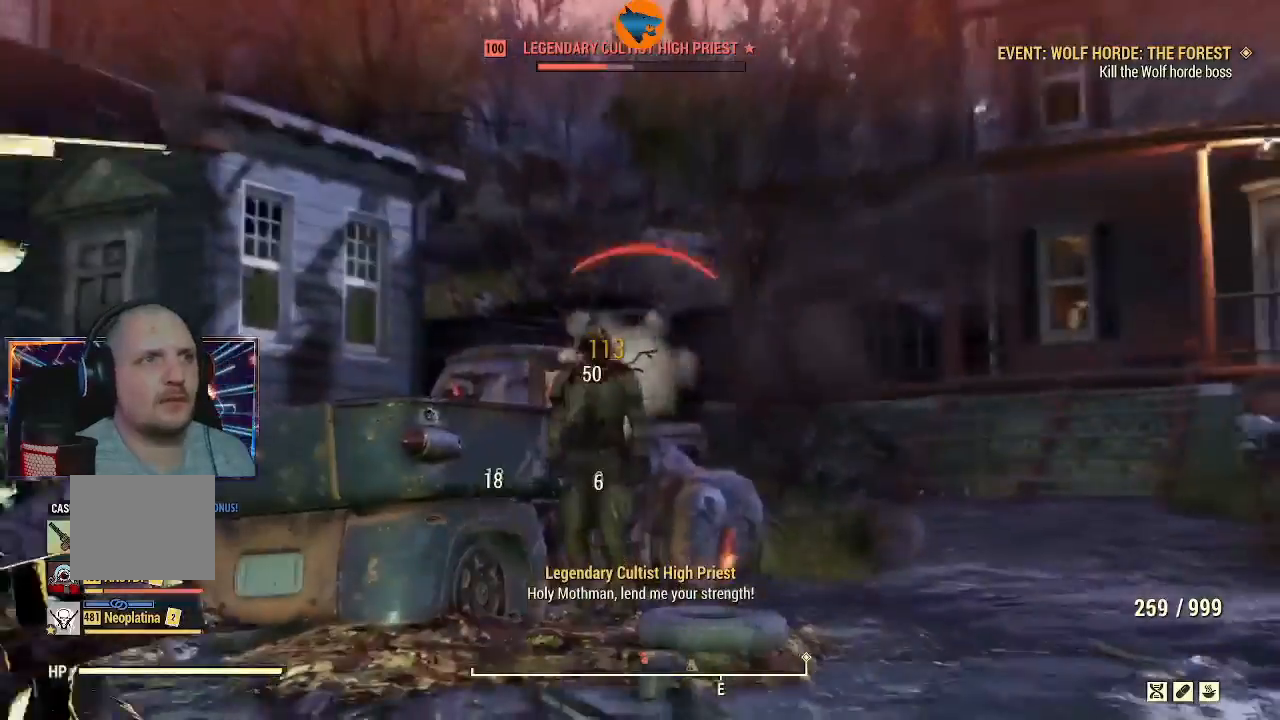
{"dt_ms": 500, "buttons": ["L2", "R2"], "left_stick": "down-left", "right_stick": "down-left", "events": [[33, "right_stick", "down-left"], [167, "right_stick", "down"], [267, "right_stick", "down-left"], [300, "left_stick", "left"], [433, "left_stick", "down-left"]]}
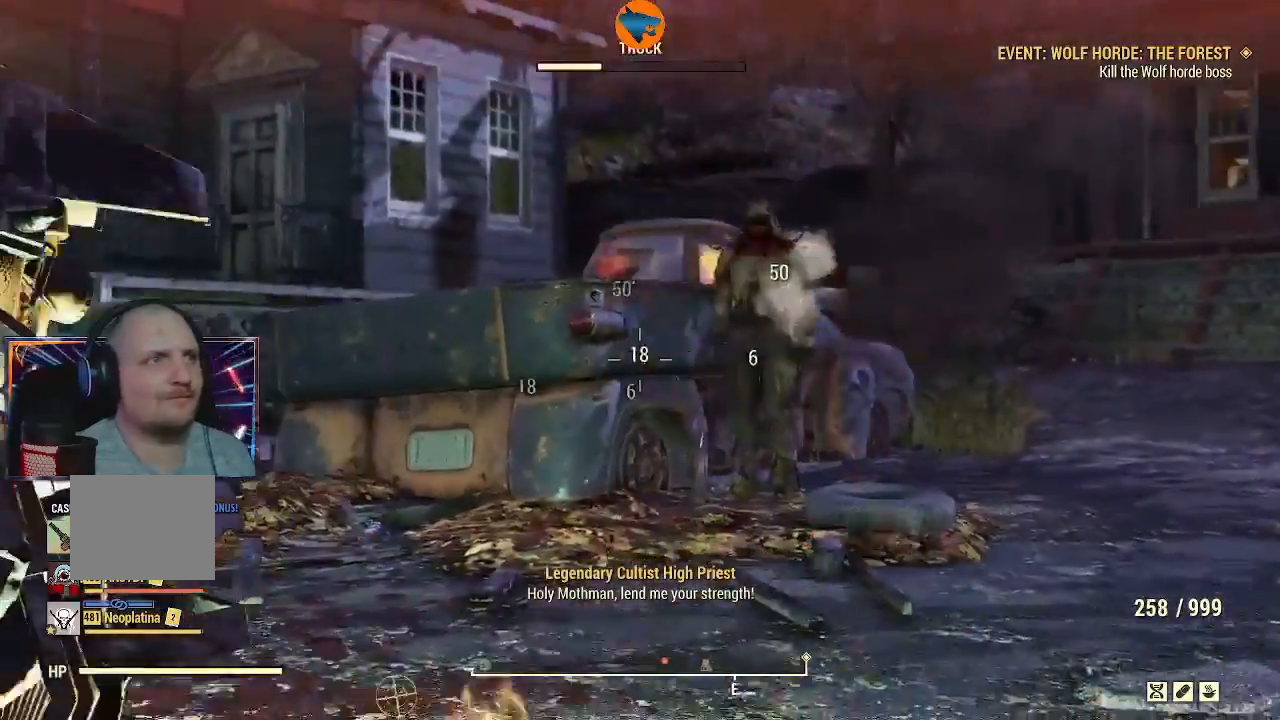
{"dt_ms": 500, "buttons": ["L2", "R2"], "left_stick": "center", "right_stick": "center", "events": [[133, "left_stick", "center"], [133, "right_stick", "center"]]}
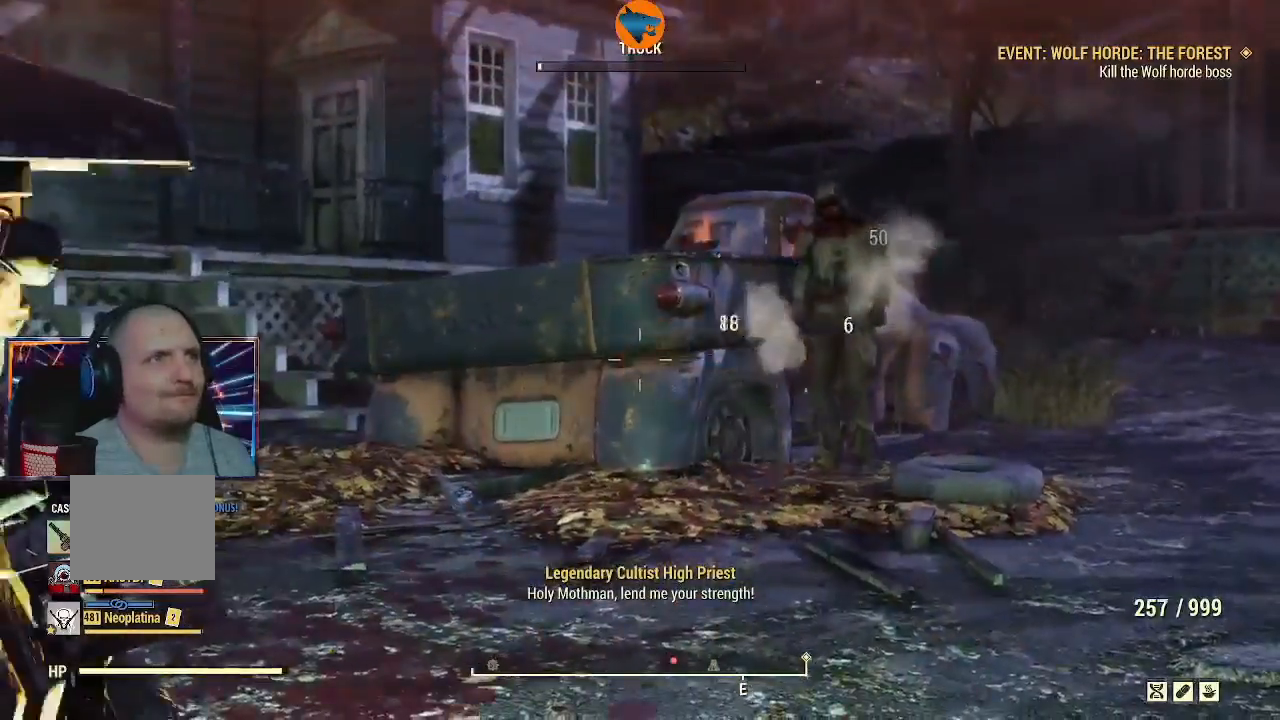
{"dt_ms": 500, "buttons": ["L2", "R2"], "left_stick": "center", "right_stick": "center", "events": []}
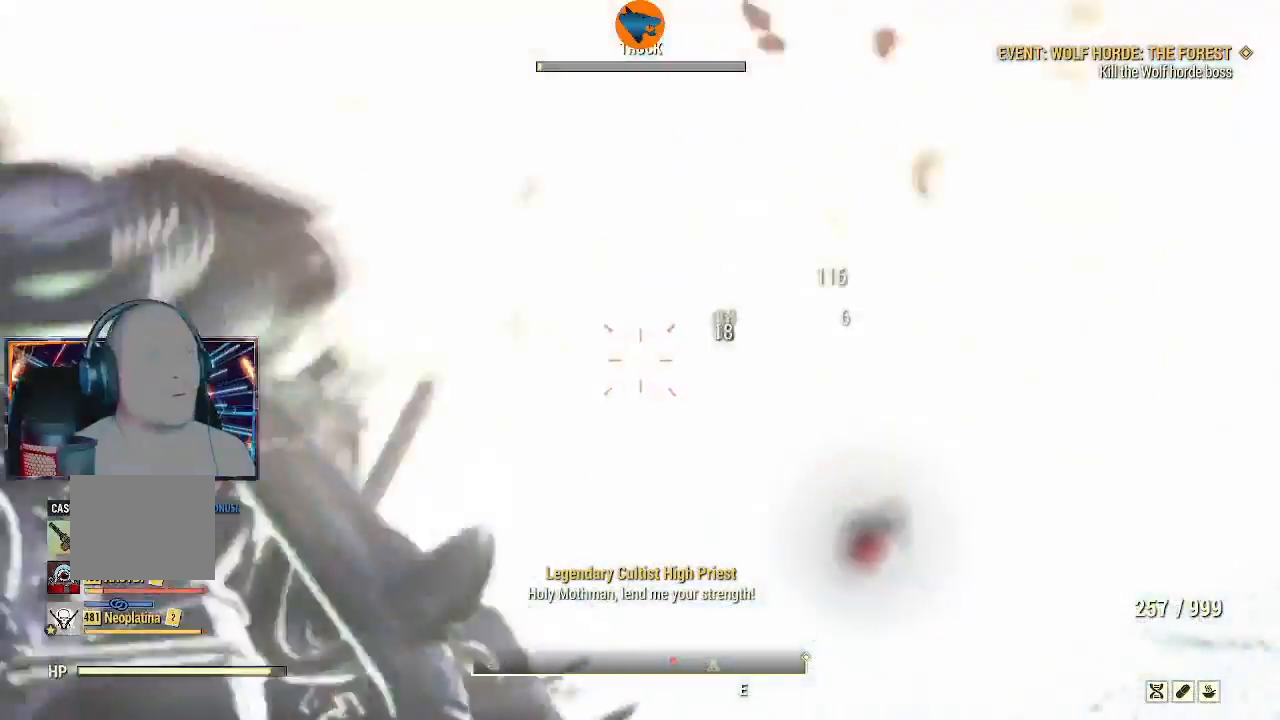
{"dt_ms": 500, "buttons": [], "left_stick": "down-right", "right_stick": "center", "events": [[200, "right_stick", "right"], [300, "left_stick", "down-right"], [433, "L2", "up"], [433, "R2", "up"], [467, "right_stick", "center"]]}
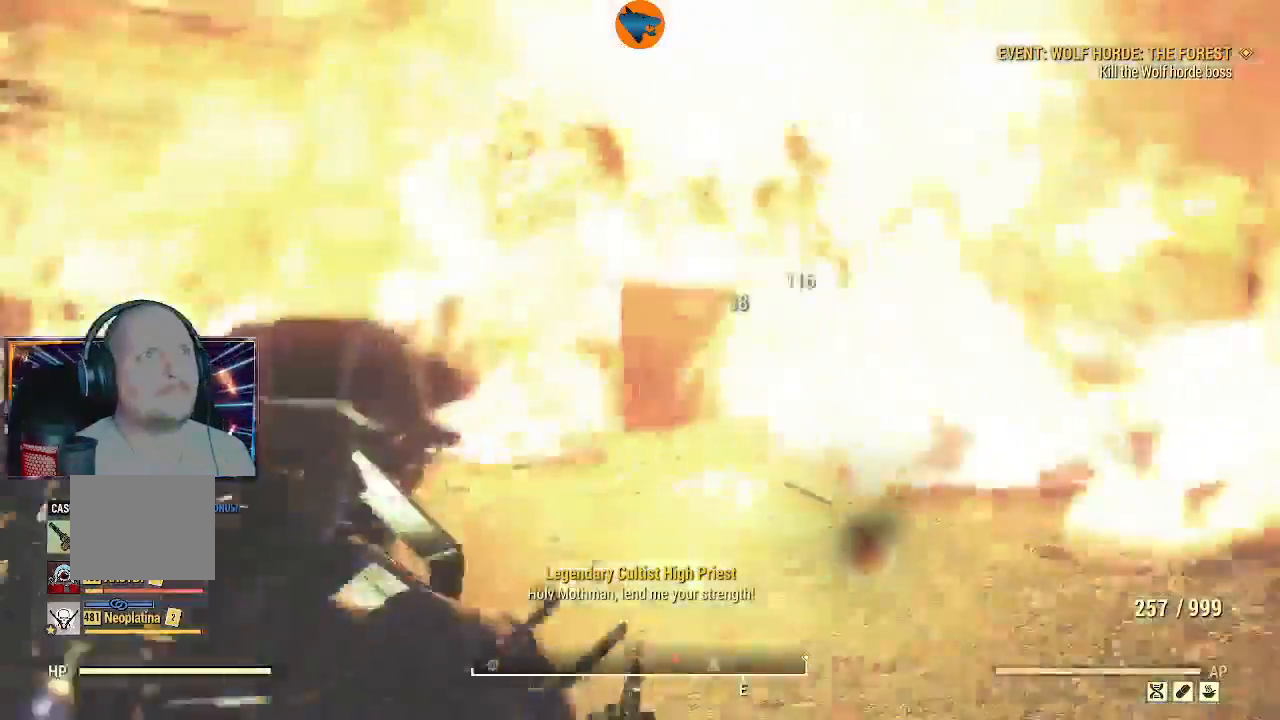
{"dt_ms": 500, "buttons": [], "left_stick": "center", "right_stick": "center", "events": [[233, "right_stick", "right"], [333, "right_stick", "up-right"], [400, "left_stick", "center"], [433, "right_stick", "center"]]}
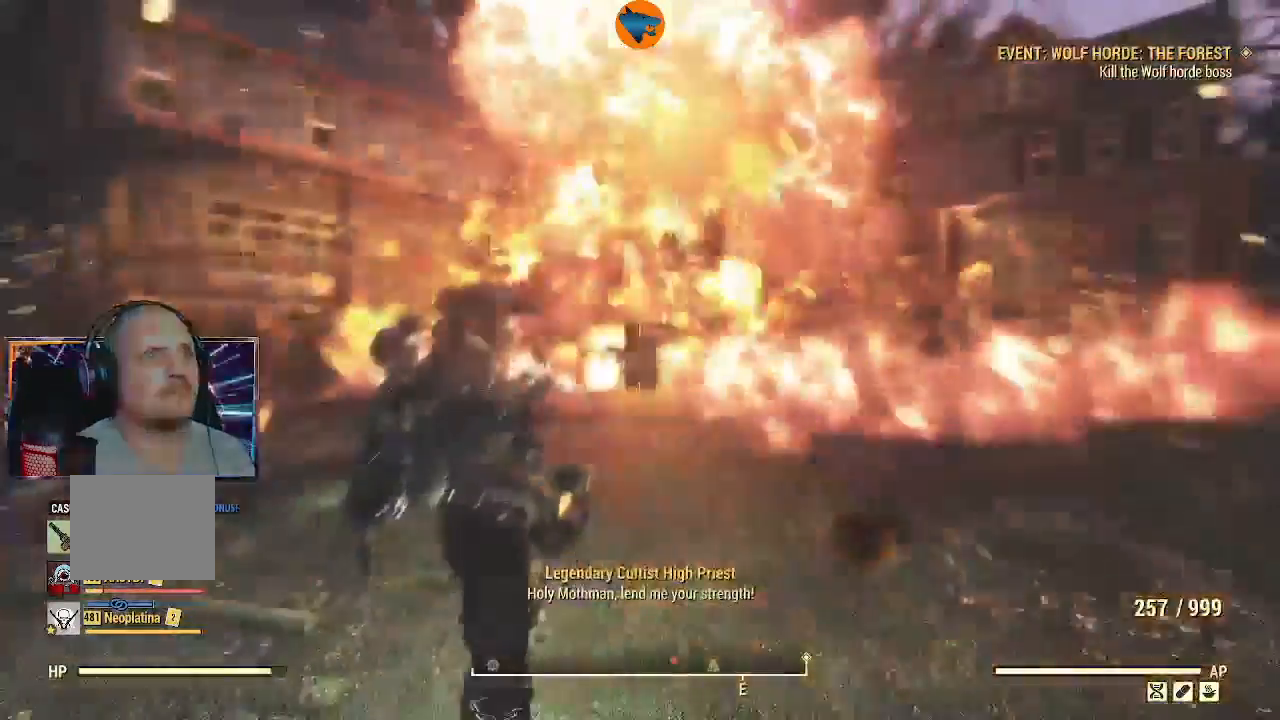
{"dt_ms": 500, "buttons": [], "left_stick": "up-right", "right_stick": "right", "events": [[367, "right_stick", "right"], [467, "left_stick", "up-right"]]}
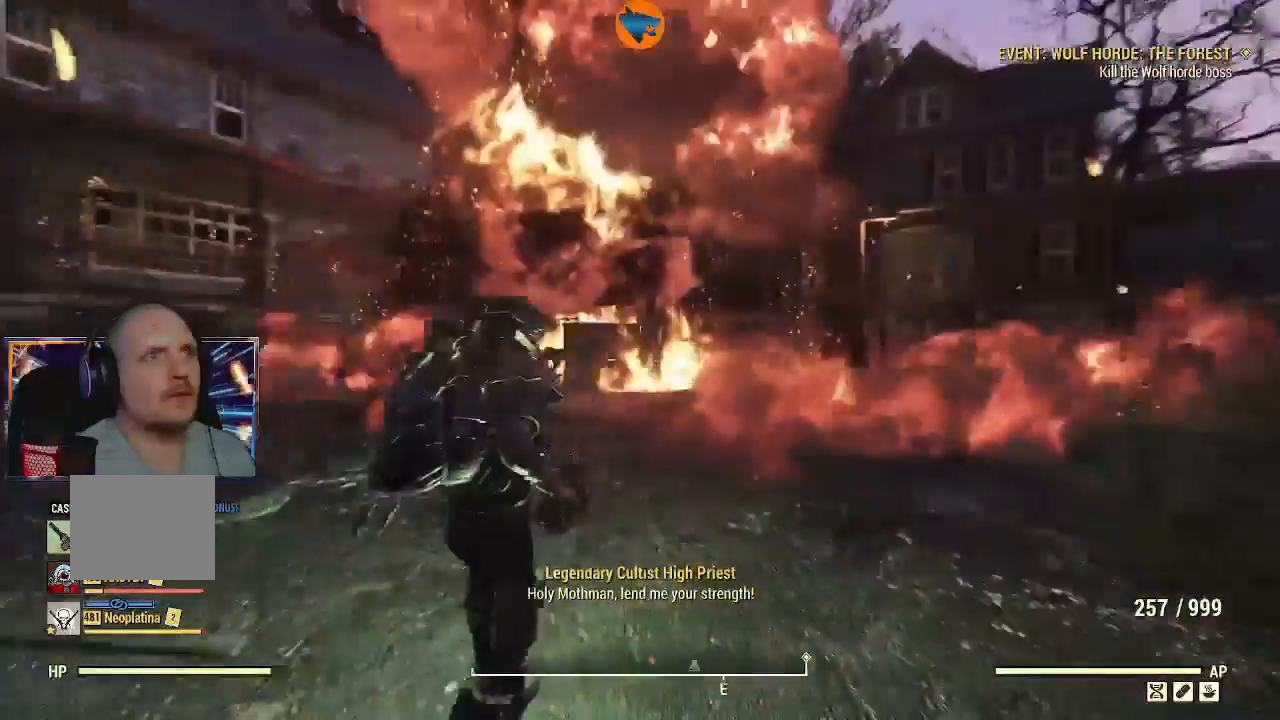
{"dt_ms": 500, "buttons": ["L2", "R2"], "left_stick": "up", "right_stick": "center", "events": [[33, "right_stick", "up-right"], [167, "L2", "down"], [200, "right_stick", "up"], [233, "left_stick", "up"], [300, "R2", "down"], [300, "right_stick", "up-left"], [433, "right_stick", "center"]]}
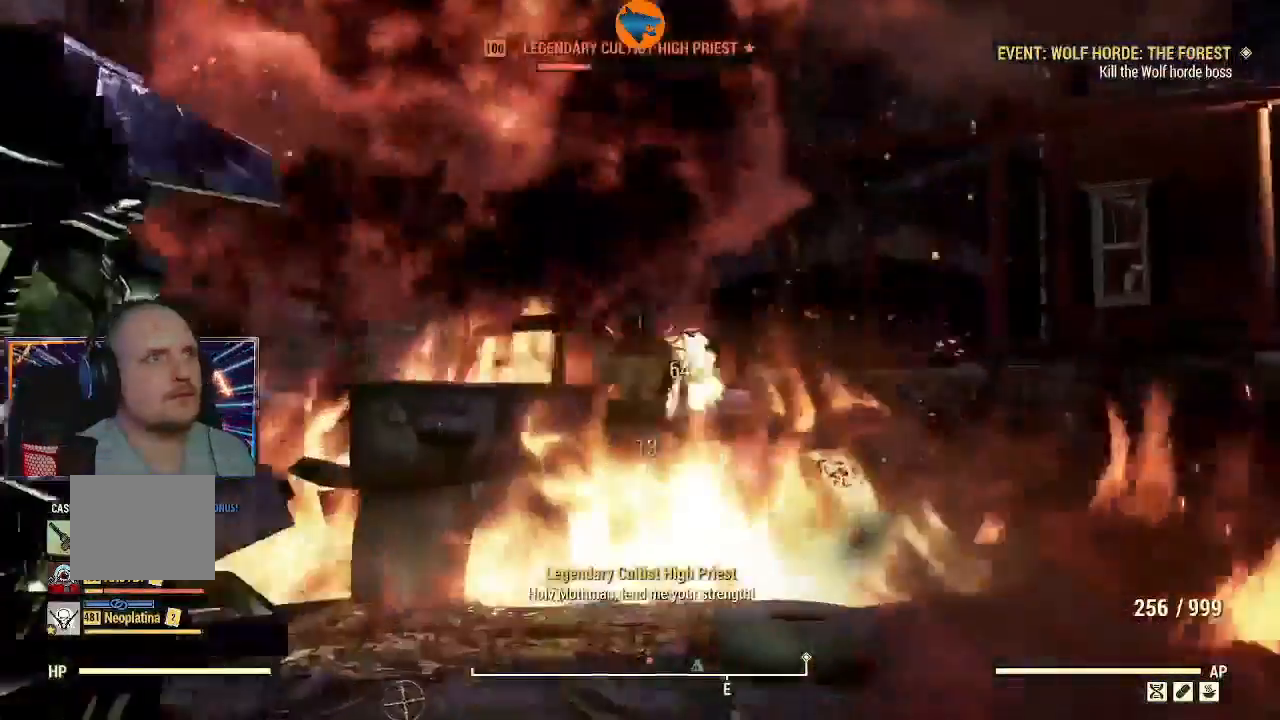
{"dt_ms": 500, "buttons": ["L2", "R2"], "left_stick": "up", "right_stick": "center", "events": [[167, "right_stick", "up-left"], [467, "right_stick", "center"]]}
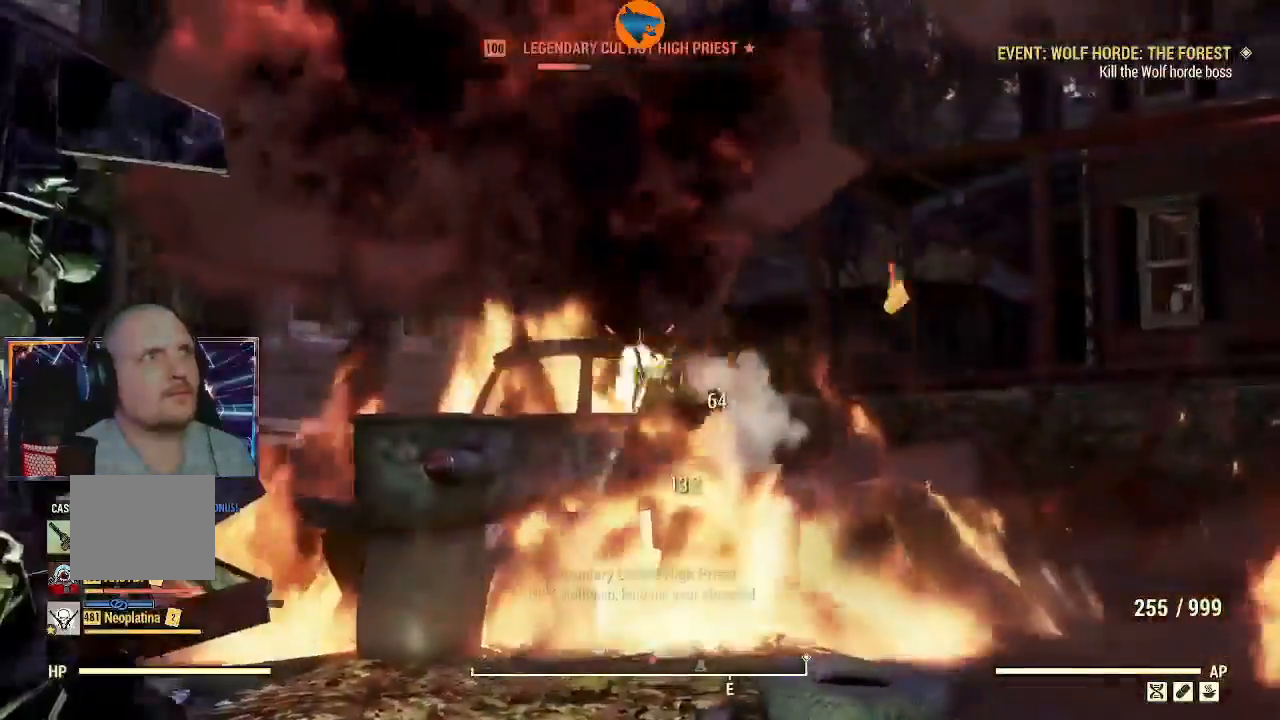
{"dt_ms": 500, "buttons": ["L2", "R2"], "left_stick": "right", "right_stick": "down-right", "events": [[333, "left_stick", "center"], [400, "right_stick", "right"], [433, "left_stick", "right"], [500, "right_stick", "down-right"]]}
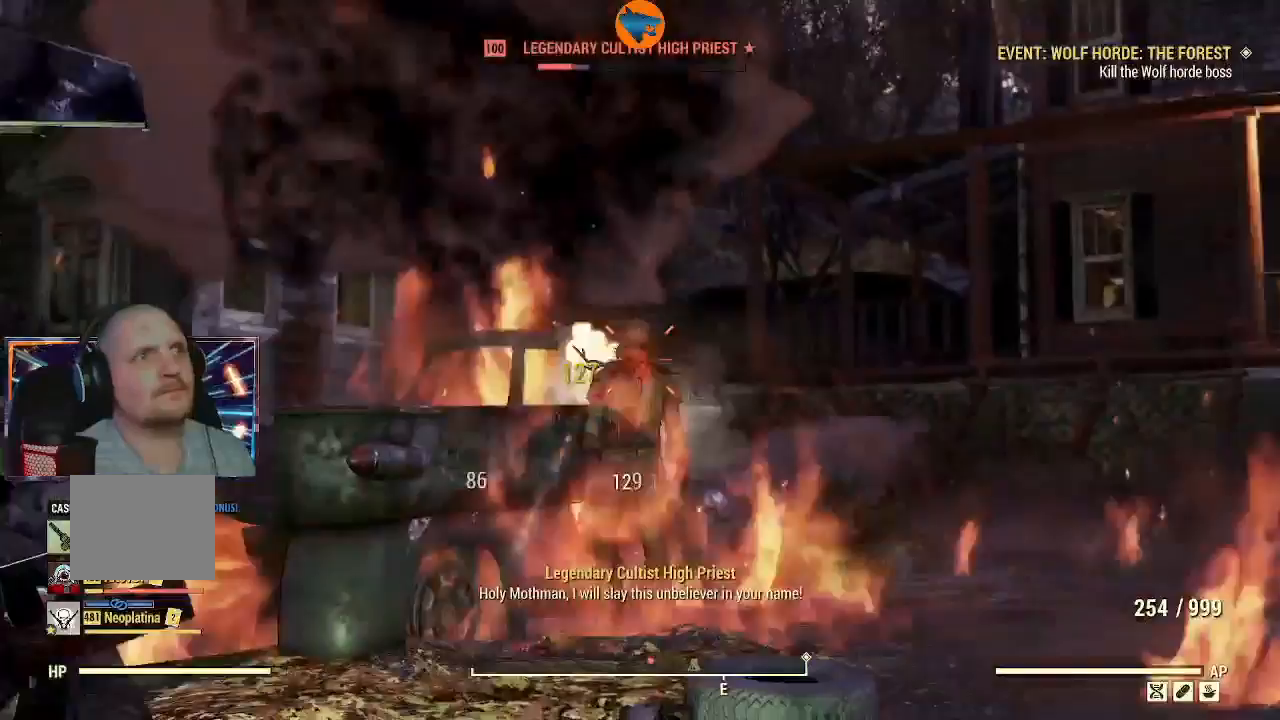
{"dt_ms": 500, "buttons": ["L2", "R2"], "left_stick": "center", "right_stick": "up-right", "events": [[33, "right_stick", "right"], [100, "left_stick", "center"], [100, "right_stick", "left"], [200, "right_stick", "center"], [467, "right_stick", "up-right"]]}
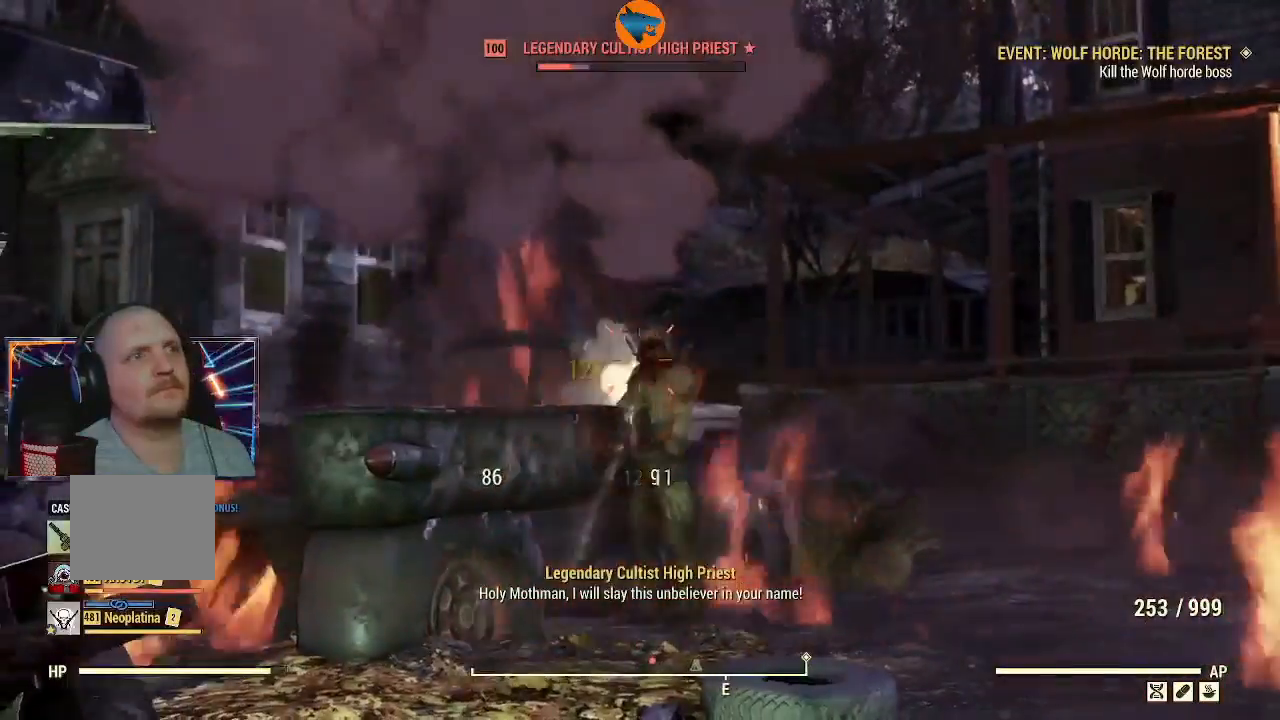
{"dt_ms": 500, "buttons": ["L2", "R2"], "left_stick": "center", "right_stick": "center", "events": [[67, "right_stick", "center"]]}
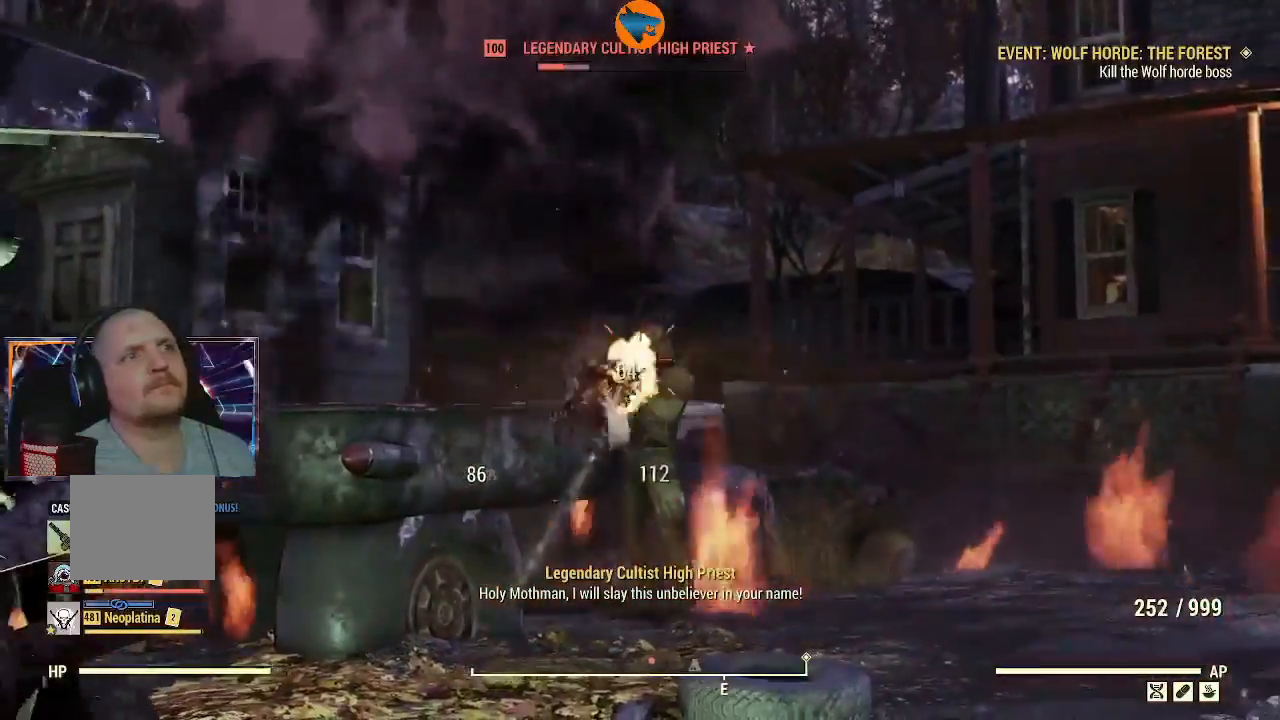
{"dt_ms": 500, "buttons": ["L2", "R2"], "left_stick": "right", "right_stick": "center", "events": [[500, "left_stick", "right"]]}
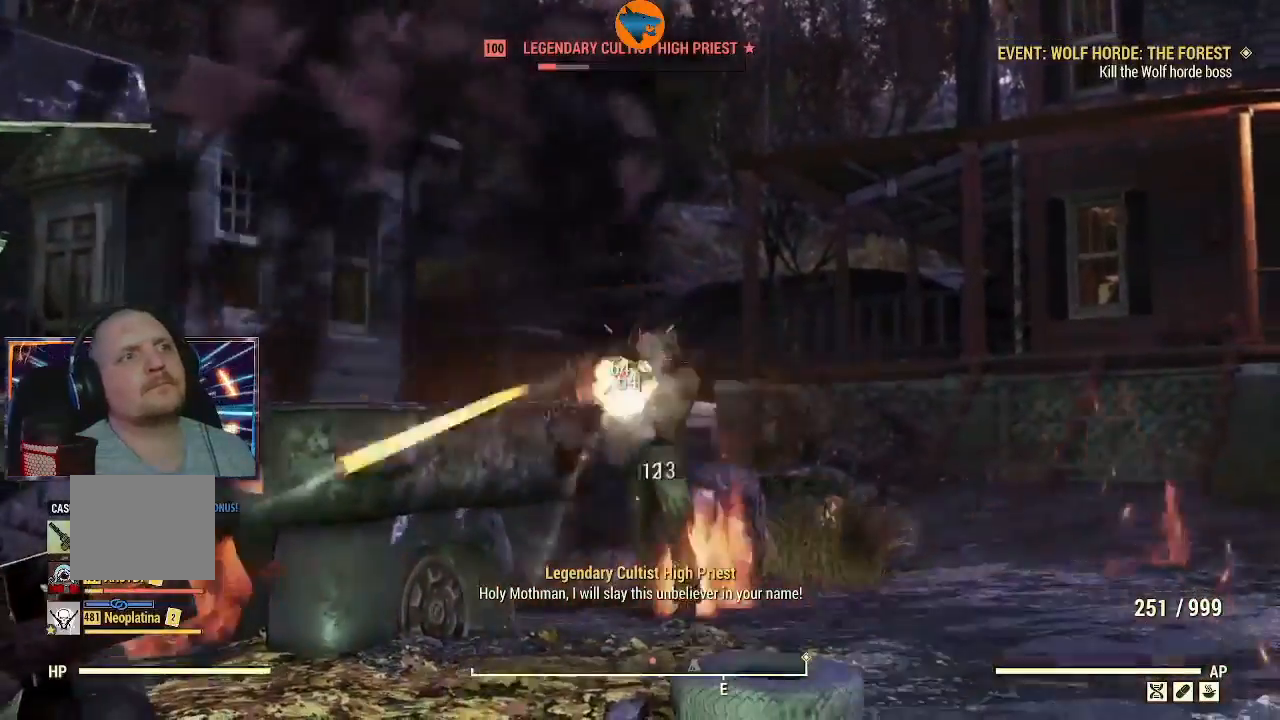
{"dt_ms": 500, "buttons": ["L2", "R2"], "left_stick": "center", "right_stick": "center", "events": [[133, "left_stick", "center"], [233, "left_stick", "right"], [367, "left_stick", "center"]]}
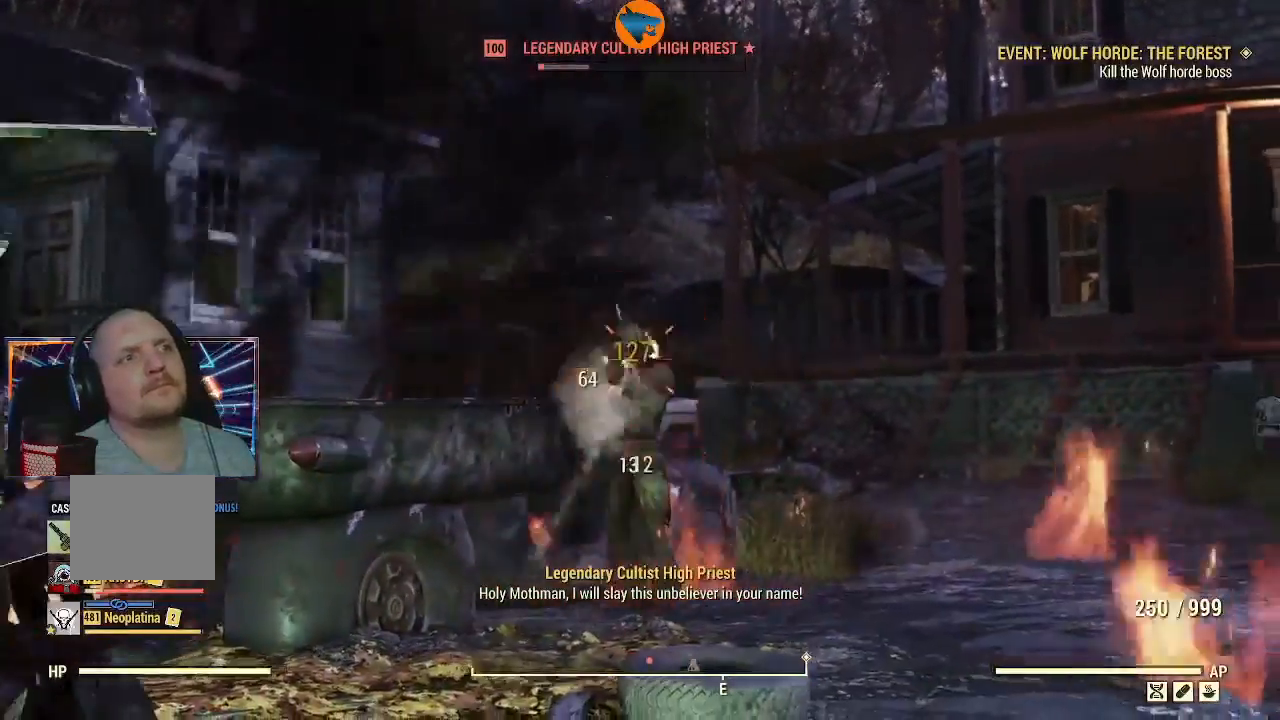
{"dt_ms": 500, "buttons": ["L2", "R2"], "left_stick": "center", "right_stick": "center", "events": [[33, "left_stick", "right"], [133, "left_stick", "center"], [400, "left_stick", "left"], [500, "left_stick", "center"]]}
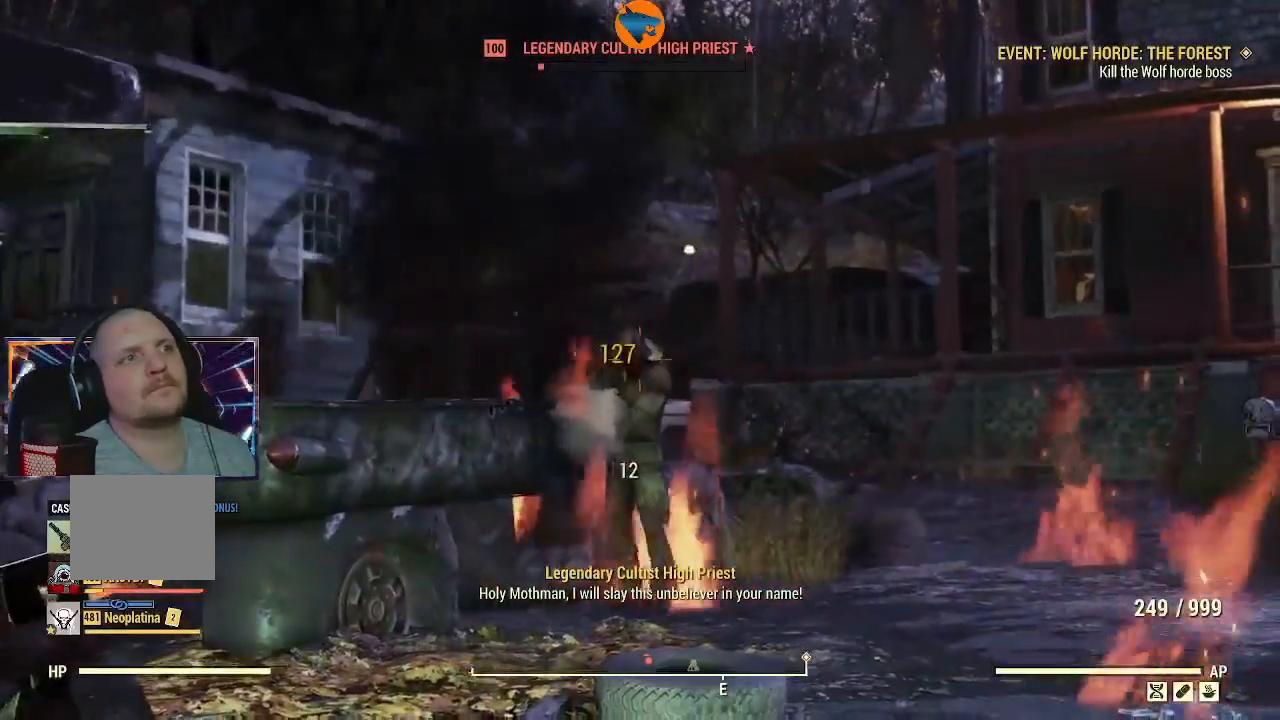
{"dt_ms": 500, "buttons": ["L2", "R2"], "left_stick": "right", "right_stick": "center", "events": [[500, "left_stick", "right"]]}
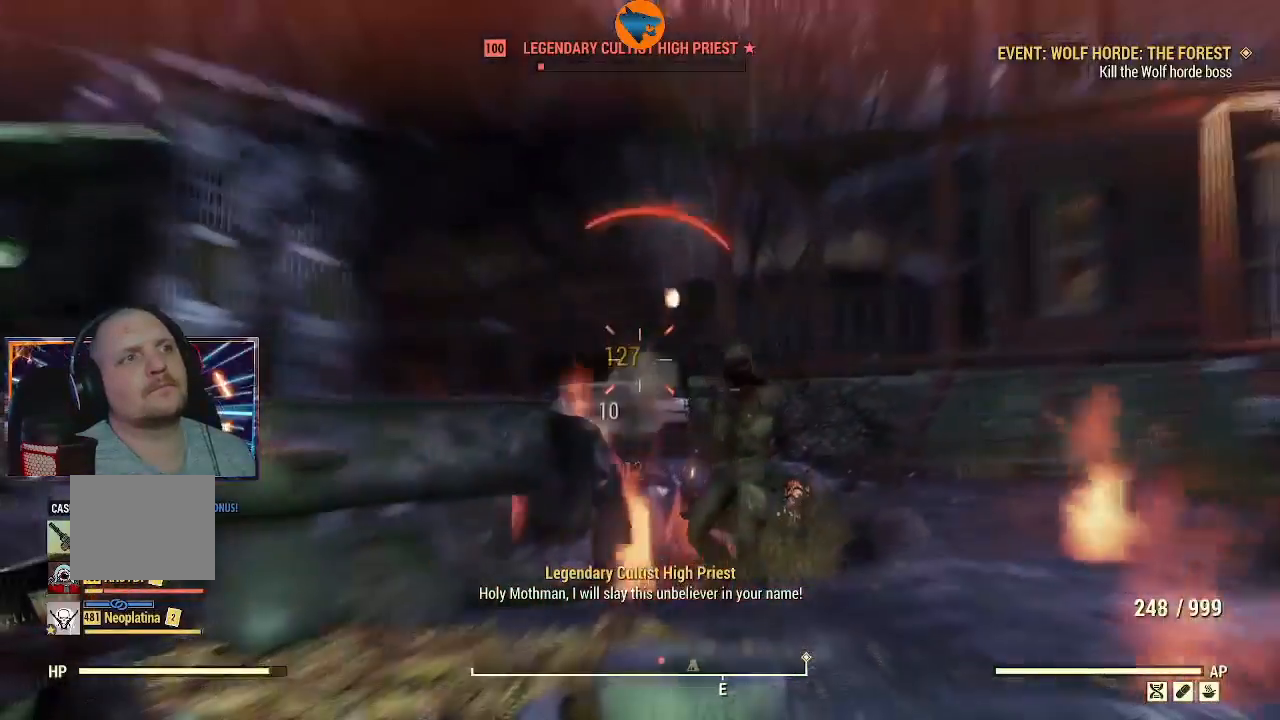
{"dt_ms": 500, "buttons": ["L2", "R2"], "left_stick": "center", "right_stick": "center", "events": [[67, "right_stick", "down-right"], [333, "left_stick", "center"], [333, "right_stick", "center"], [400, "right_stick", "left"], [500, "right_stick", "center"]]}
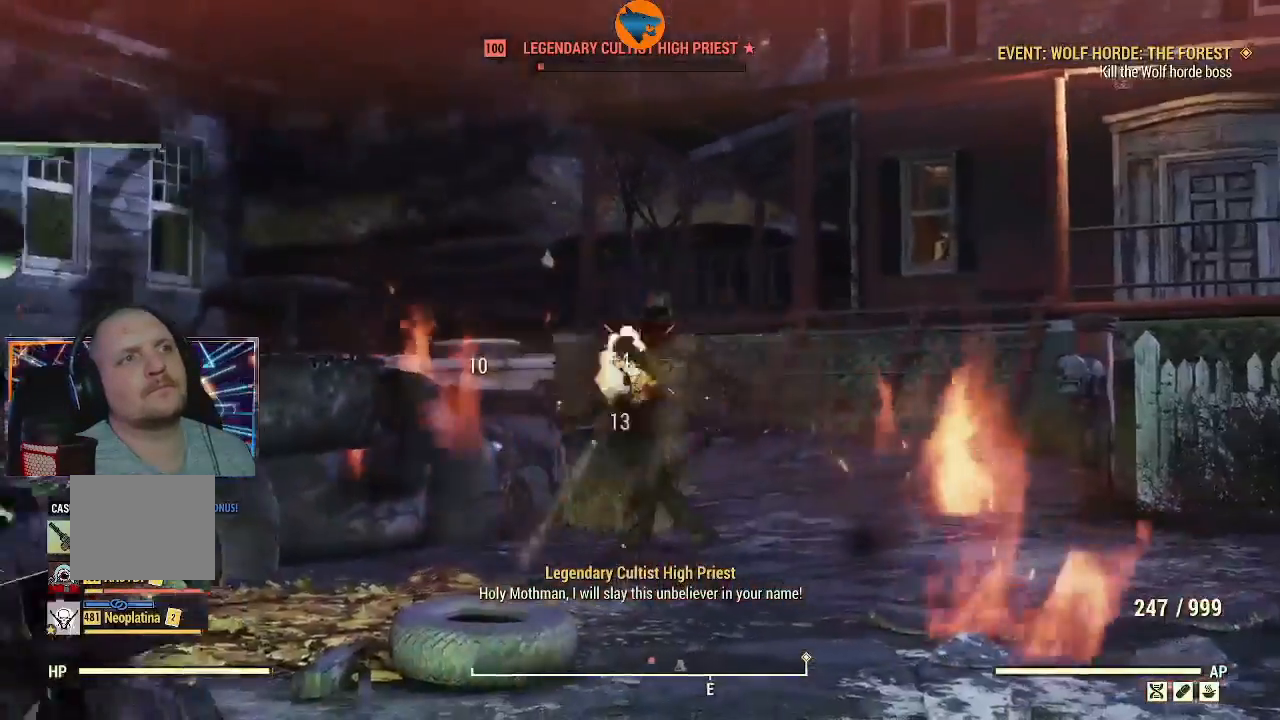
{"dt_ms": 500, "buttons": ["L2"], "left_stick": "down-left", "right_stick": "center", "events": [[467, "left_stick", "down-left"], [500, "R2", "up"]]}
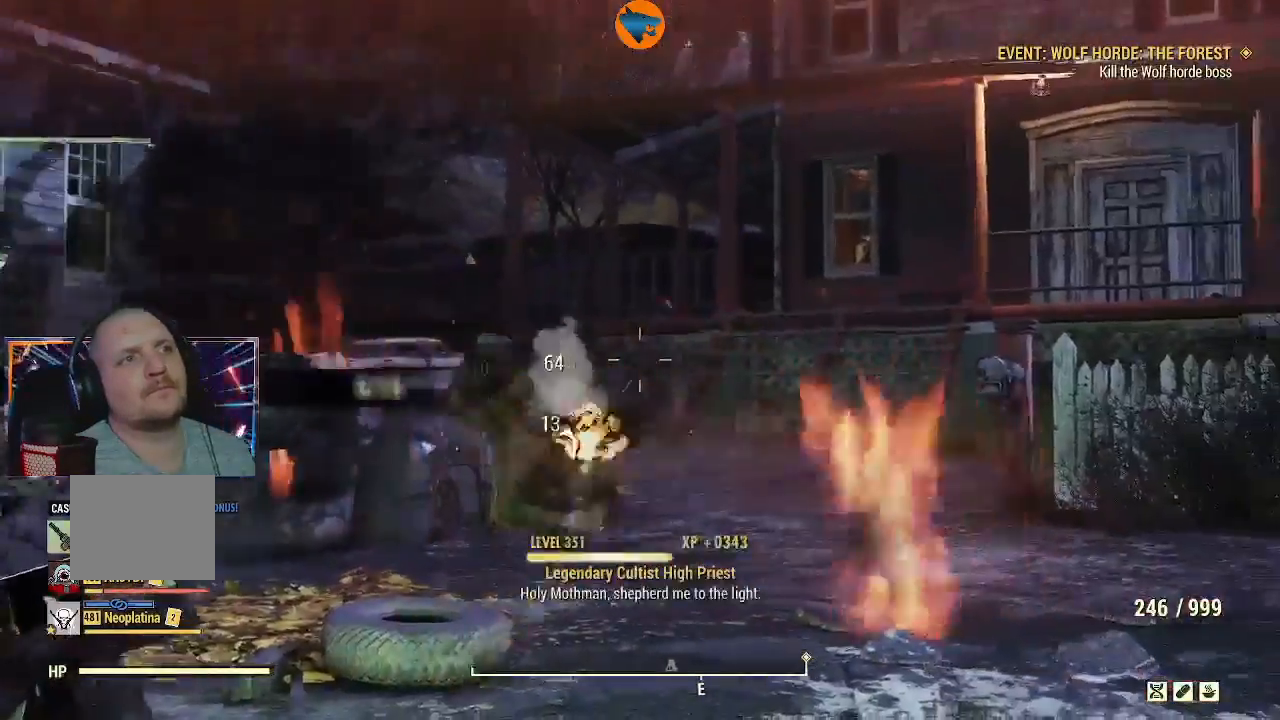
{"dt_ms": 1000, "buttons": [], "left_stick": "up", "right_stick": "down-left"}
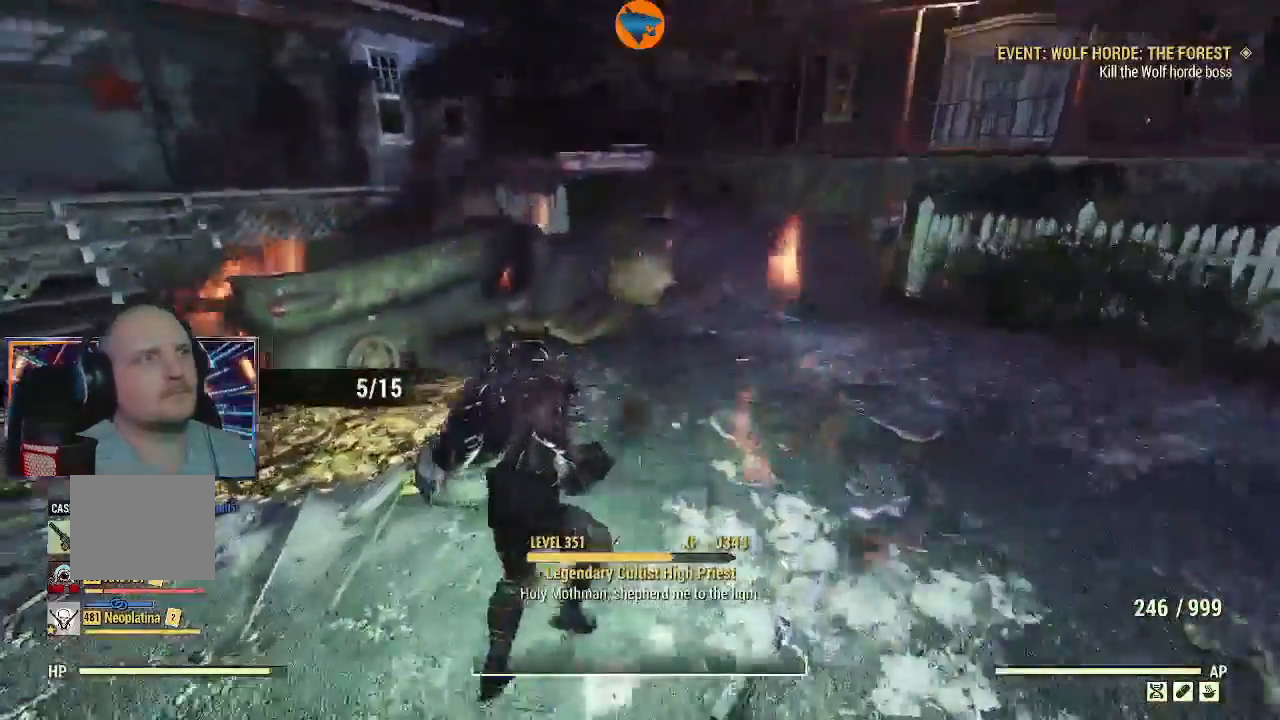
{"dt_ms": 500, "buttons": [], "left_stick": "up", "right_stick": "down-left", "events": []}
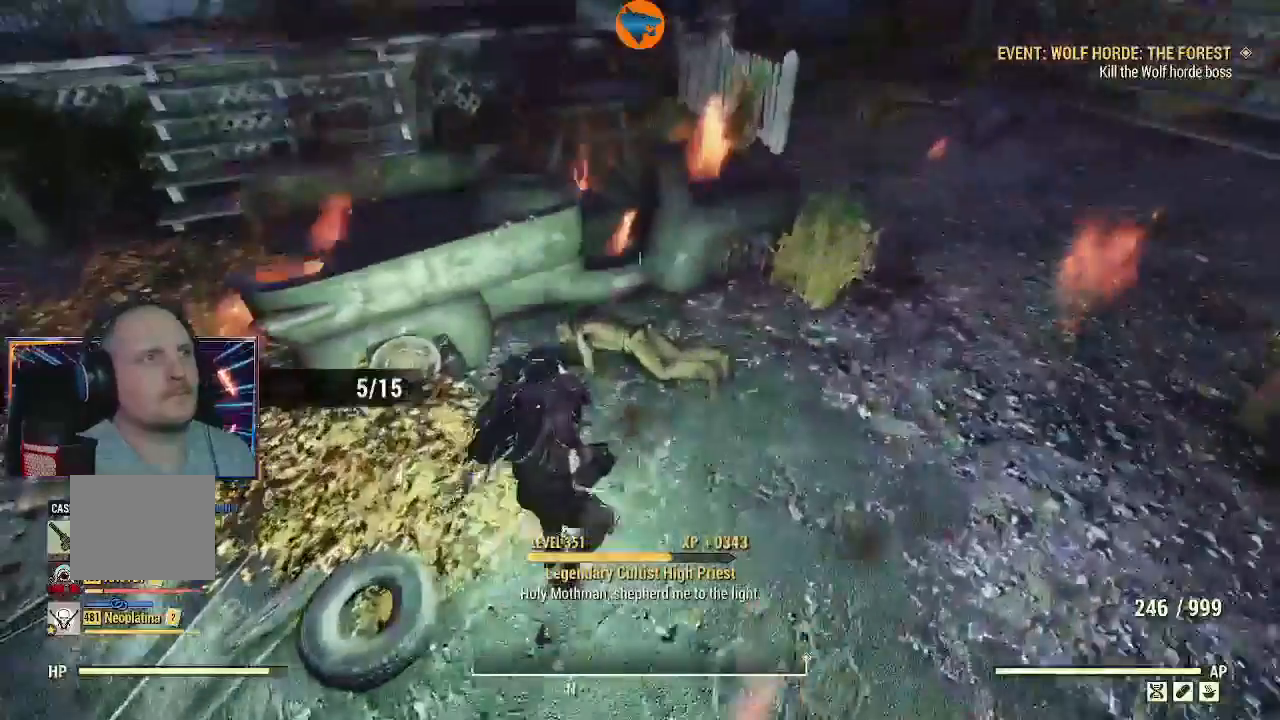
{"dt_ms": 500, "buttons": [], "left_stick": "center", "right_stick": "center", "events": [[167, "left_stick", "center"], [200, "right_stick", "center"], [433, "A", "down"], [500, "A", "up"]]}
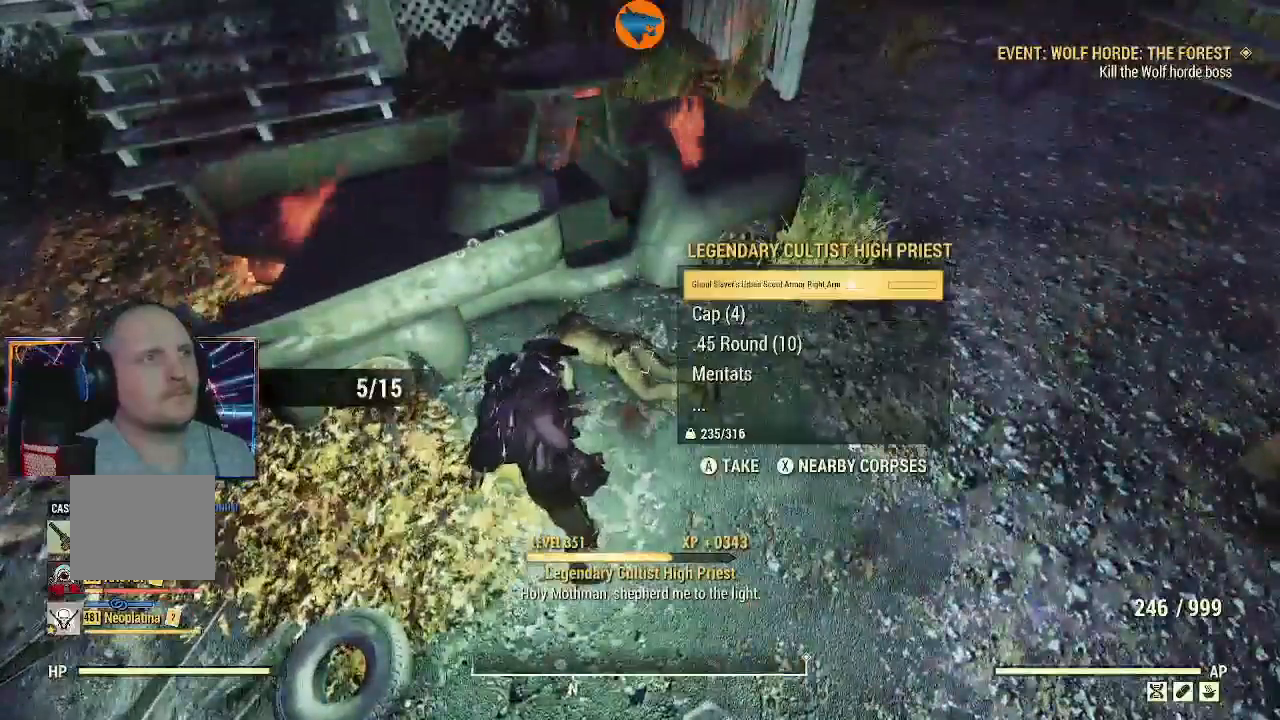
{"dt_ms": 500, "buttons": [], "left_stick": "center", "right_stick": "center", "events": [[267, "A", "down"], [333, "A", "up"], [433, "A", "down"], [467, "A", "up"]]}
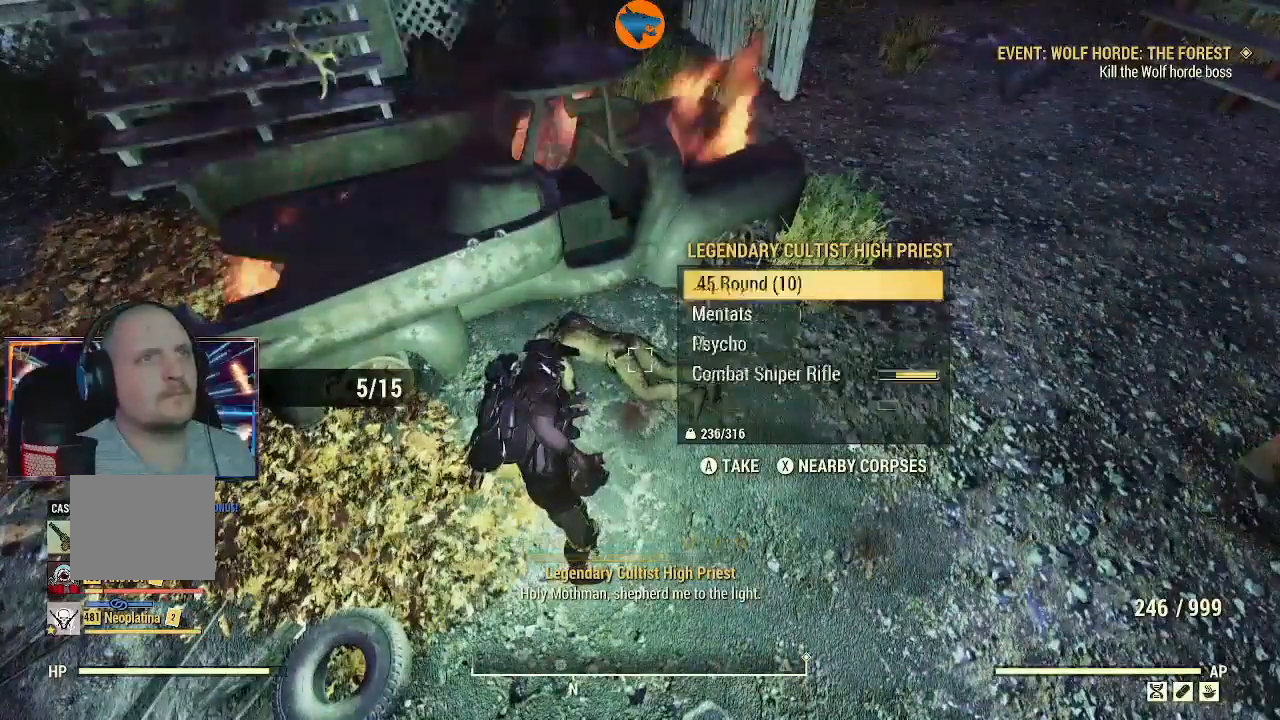
{"dt_ms": 500, "buttons": [], "left_stick": "center", "right_stick": "center", "events": [[100, "A", "down"], [133, "A", "up"], [233, "A", "down"], [300, "A", "up"], [367, "A", "down"], [467, "A", "up"]]}
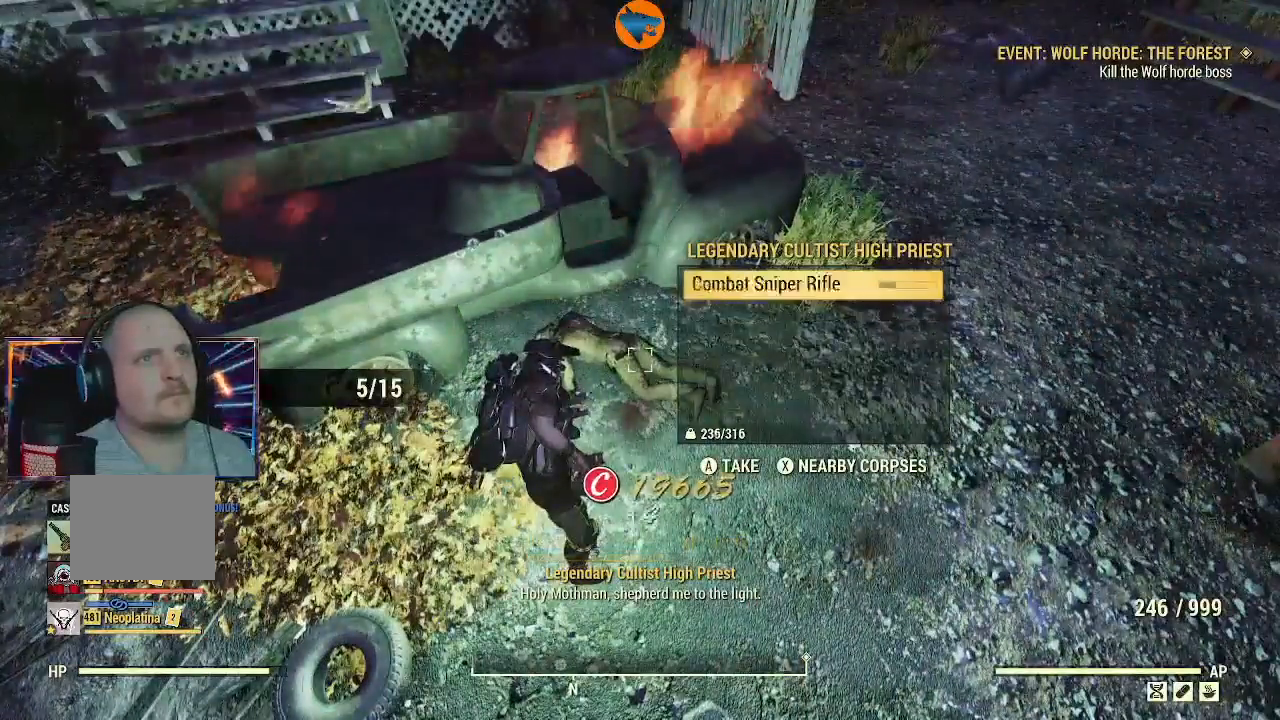
{"dt_ms": 500, "buttons": [], "left_stick": "center", "right_stick": "center", "events": [[33, "A", "down"], [133, "A", "up"]]}